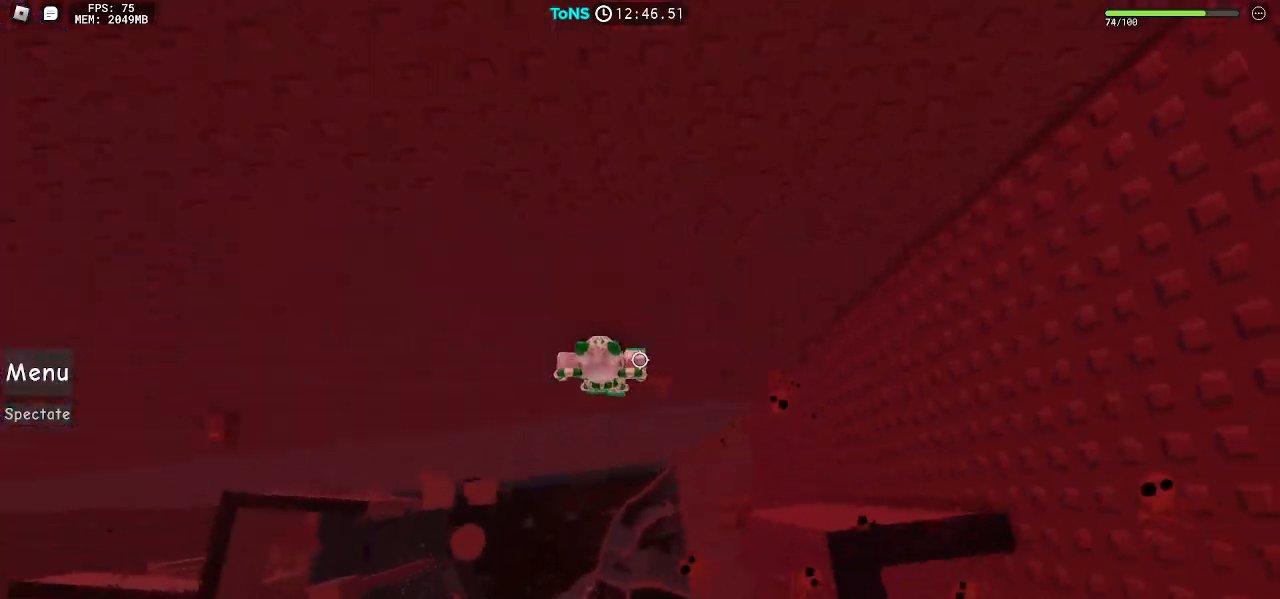
Gameplay with keyboard and mouse; each line is a JSON object with the keys and mouse buttons held at the frame after it. "events" lists presses ("down") and releases ("up") of "a", "ctrl", "d", "e", "q", "s", "shift", "space", "w", "mouse_left", "mouse_wheel", "mouse_right", "mouse_mb4" and "mouse_mb5" between this image and that frame as [ms after this image, input, new state], when the widget could be followed in between. "mouse_left", "mouse_wheel", "mouse_right", "mouse_mb4", "mouse_mb5" = the "left", "wheel", "right", "mb4", "mb5" buttons of the "mouse" list. No other keys are recorded. "wheel" means that the mouse wheel is clicked or scrolled. Mouse movement is not recorded.
{"keys": ["a", "w"], "mouse": ["right"], "events": [[350, "w", "down"]]}
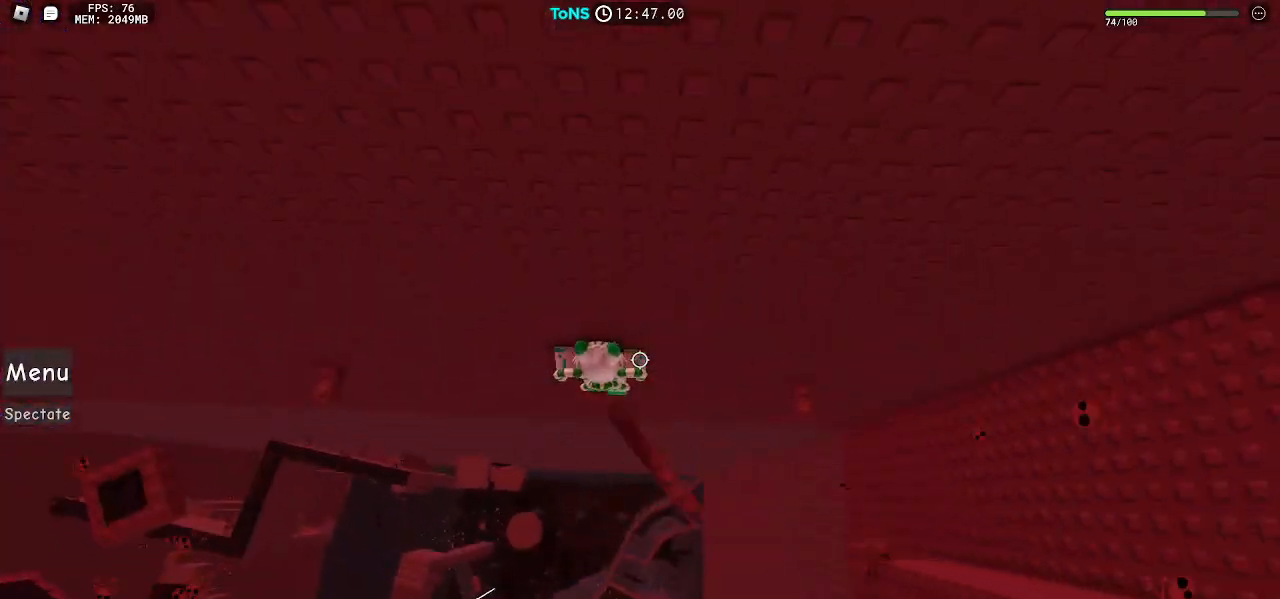
{"keys": [], "mouse": ["right"], "events": [[17, "w", "up"], [33, "a", "up"]]}
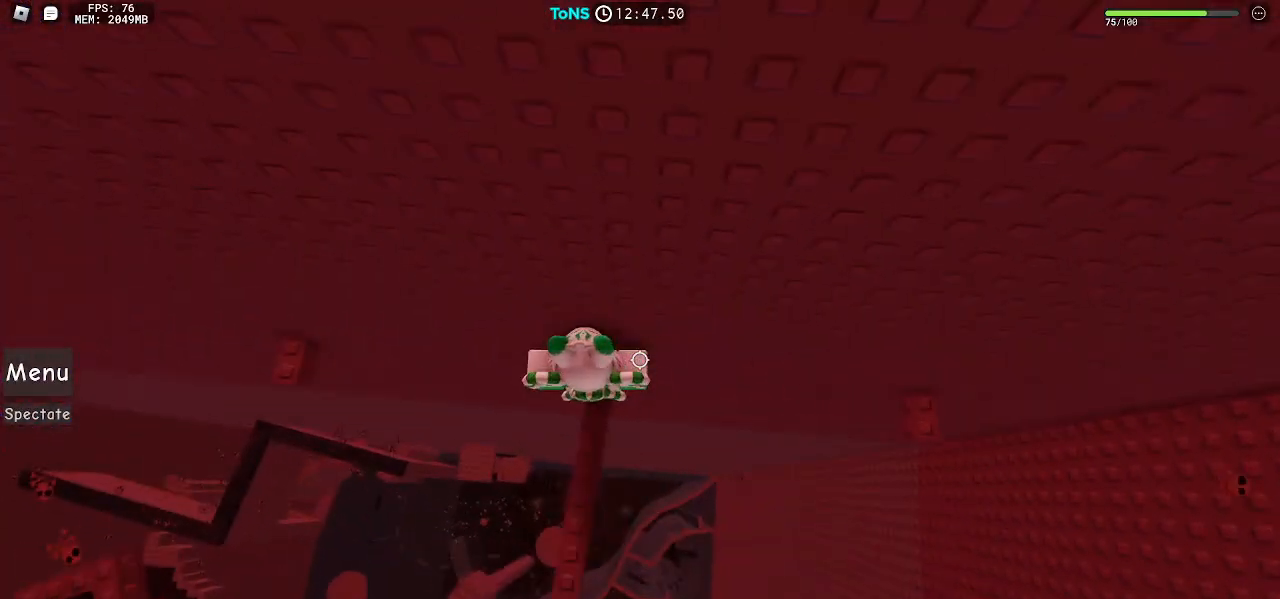
{"keys": ["a"], "mouse": ["right"], "events": [[200, "a", "down"], [350, "space", "down"], [433, "space", "up"]]}
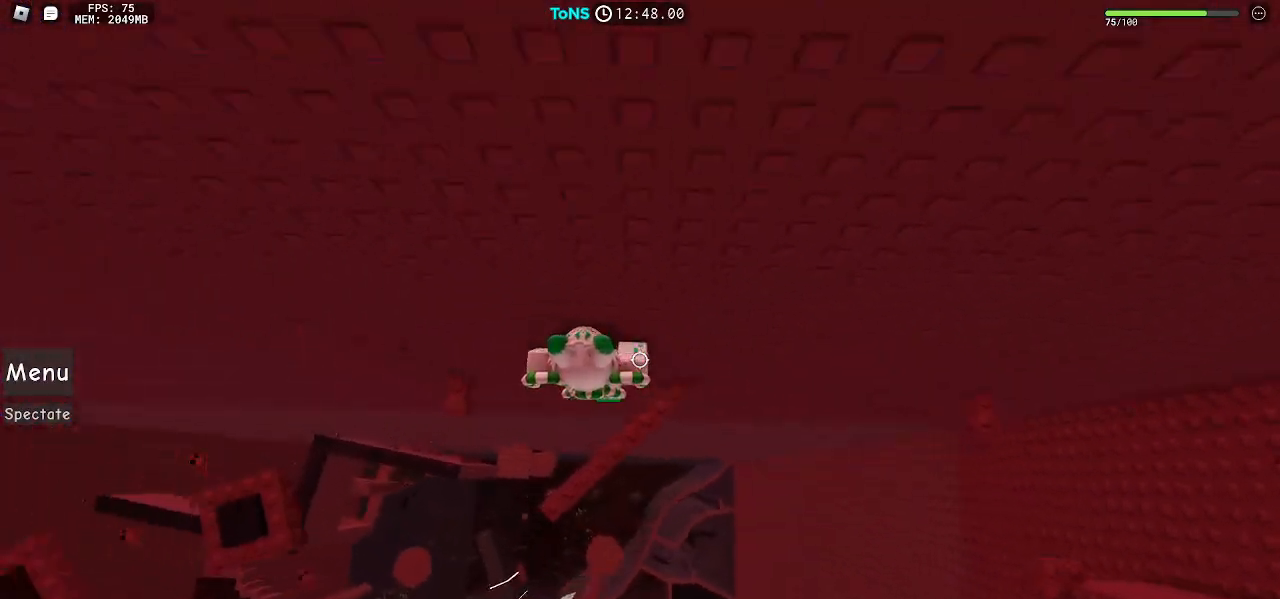
{"keys": ["shift"], "mouse": ["right"], "events": [[417, "a", "up"], [500, "shift", "down"]]}
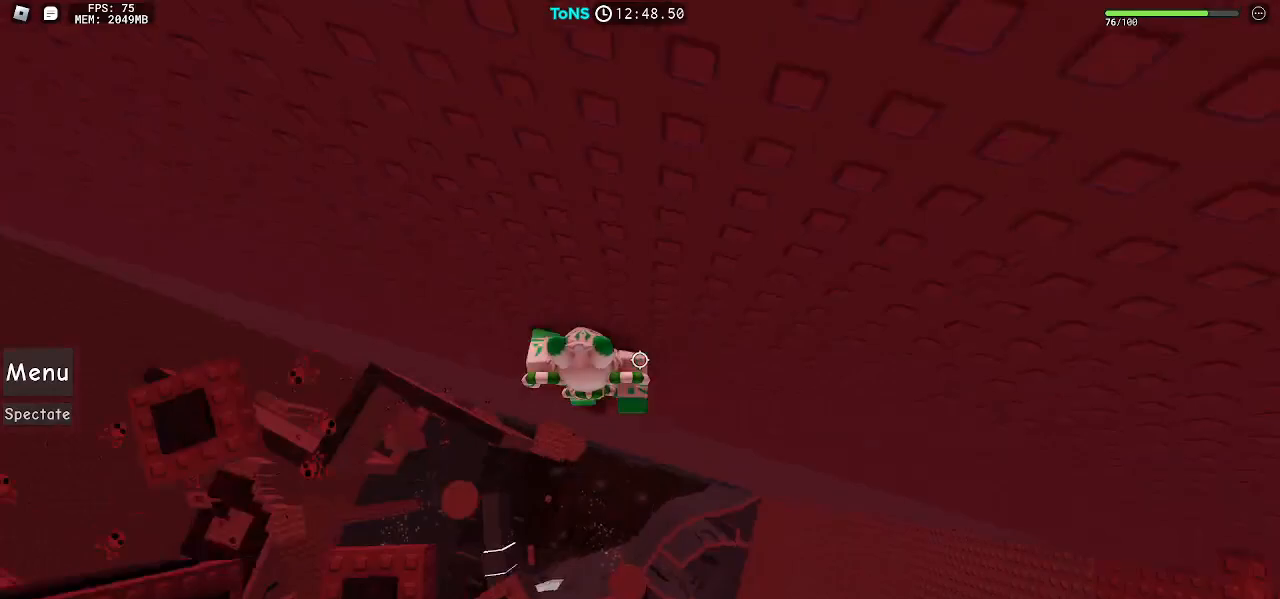
{"keys": ["a"], "mouse": ["right"], "events": [[67, "shift", "up"], [100, "a", "down"], [250, "space", "down"], [333, "shift", "down"], [350, "space", "up"], [417, "shift", "up"]]}
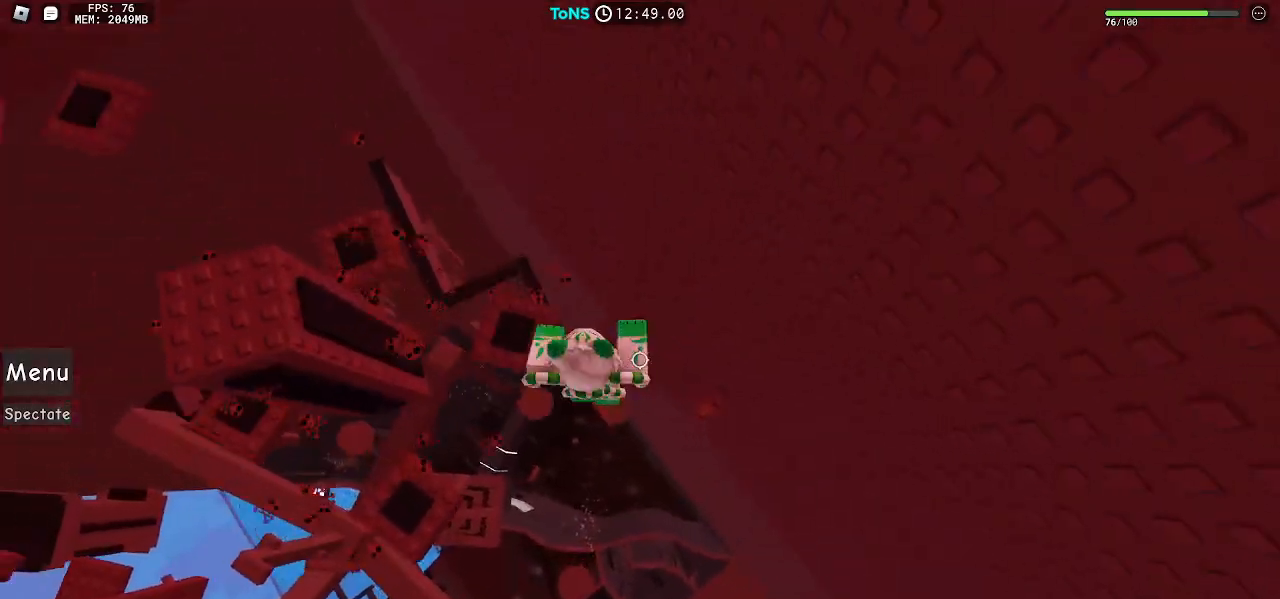
{"keys": [], "mouse": ["right"], "events": [[300, "a", "up"]]}
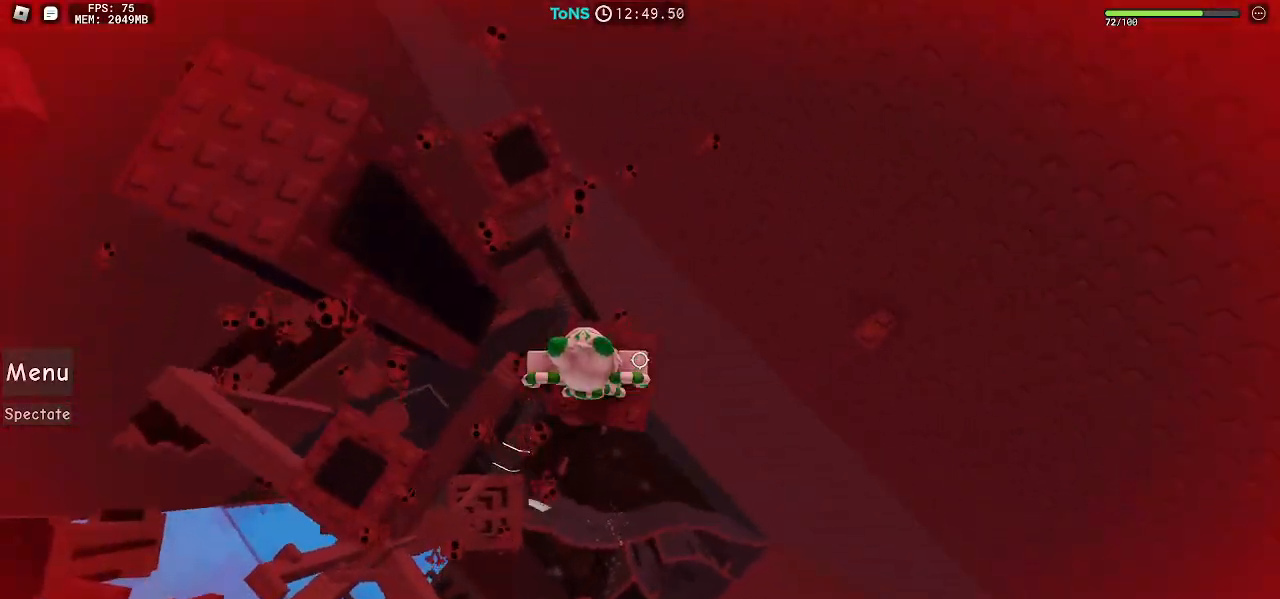
{"keys": [], "mouse": ["right"], "events": [[17, "shift", "down"], [100, "shift", "up"]]}
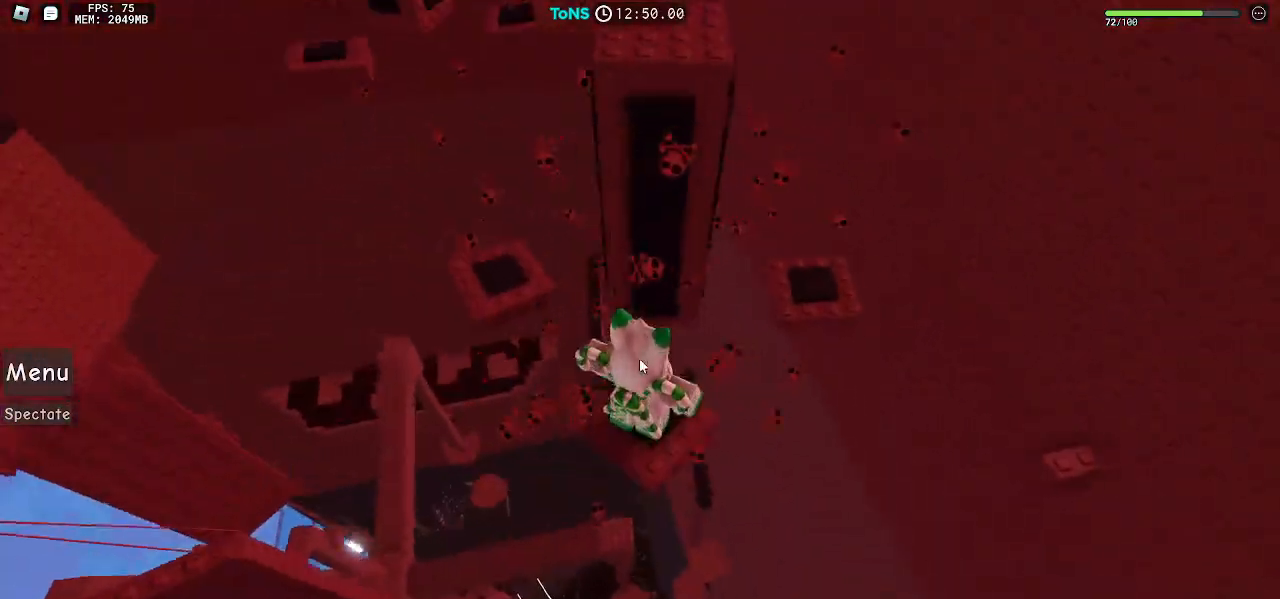
{"keys": [], "mouse": ["right"], "events": []}
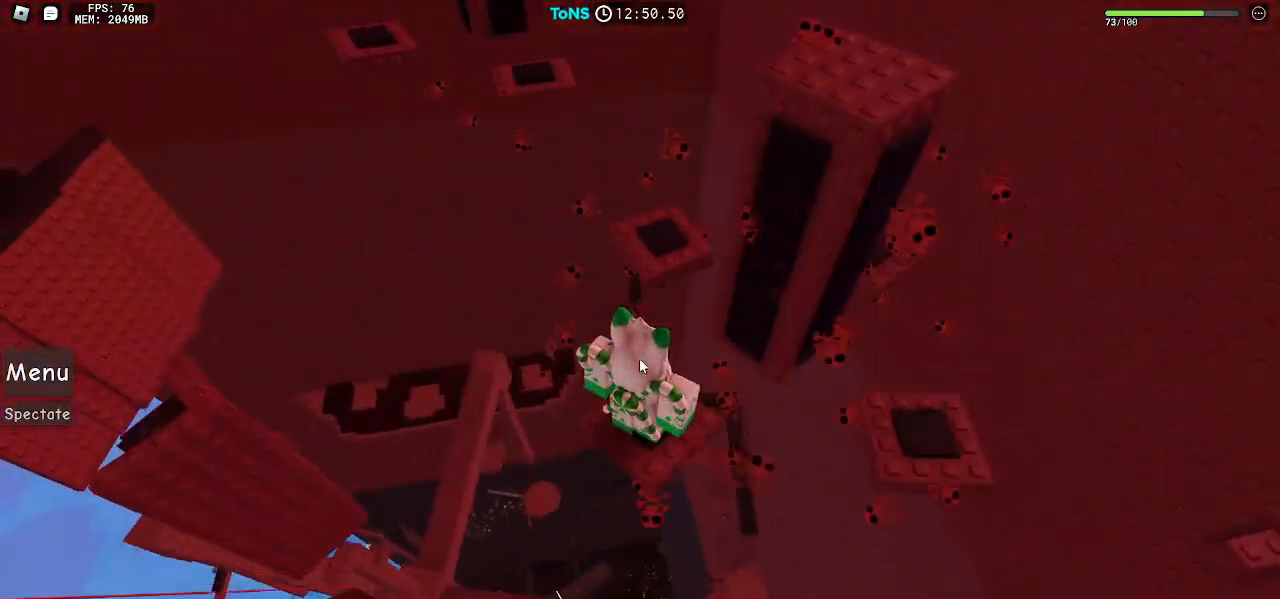
{"keys": [], "mouse": ["right"], "events": []}
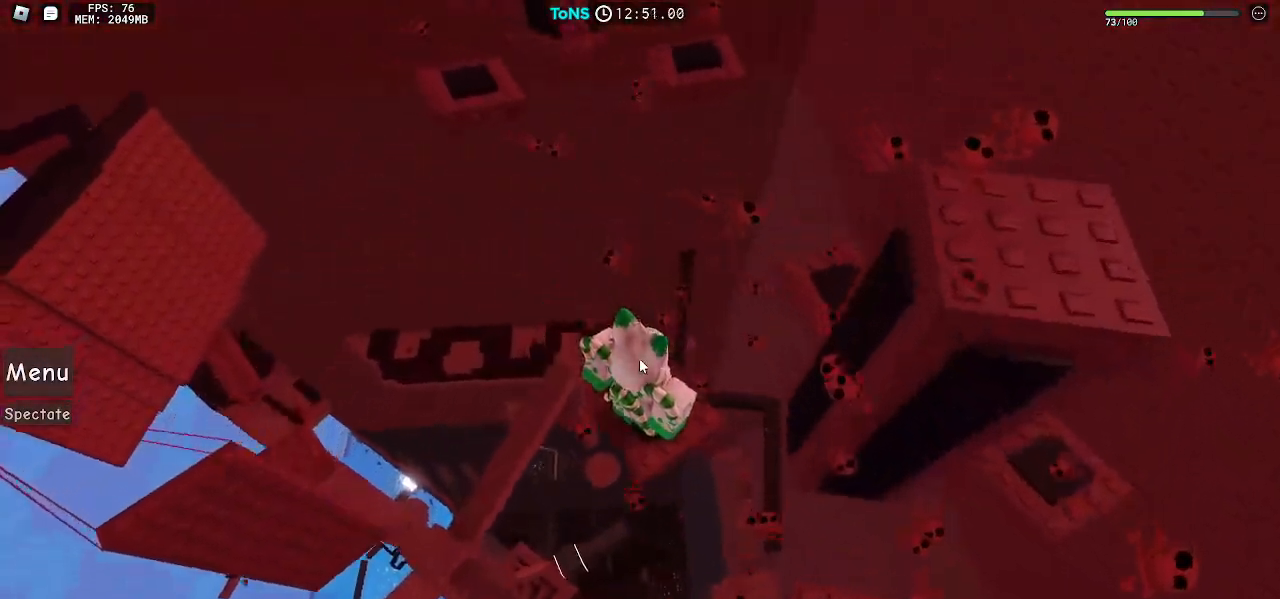
{"keys": ["w"], "mouse": ["right"], "events": [[200, "w", "down"], [400, "space", "down"], [500, "space", "up"]]}
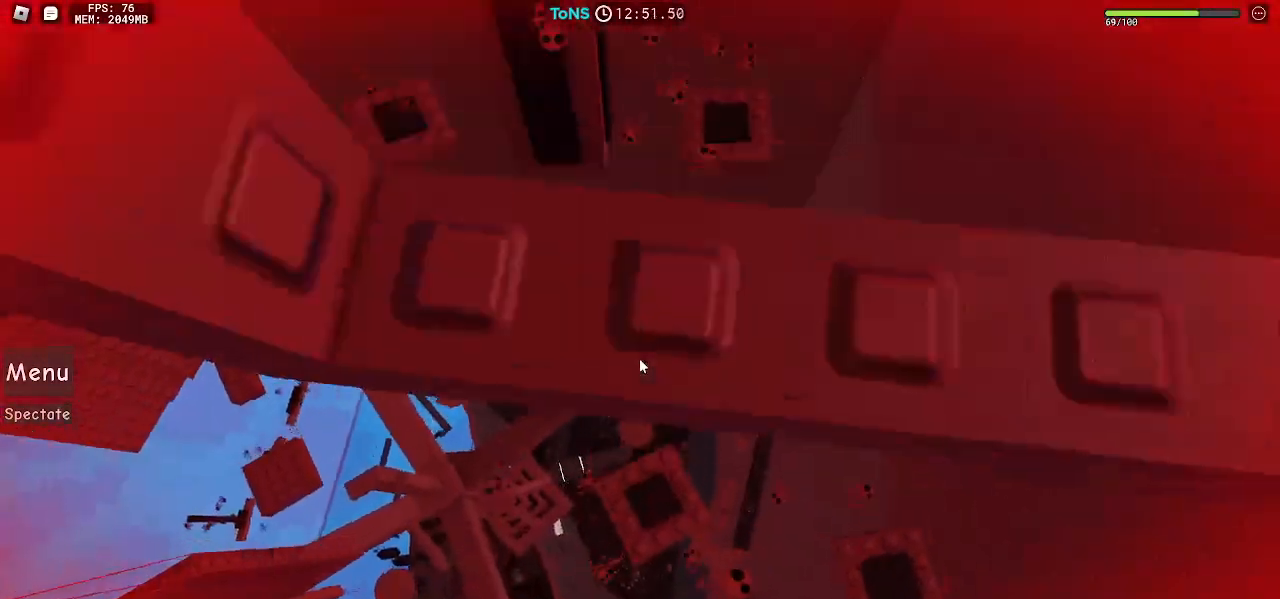
{"keys": [], "mouse": ["right"], "events": [[367, "w", "up"]]}
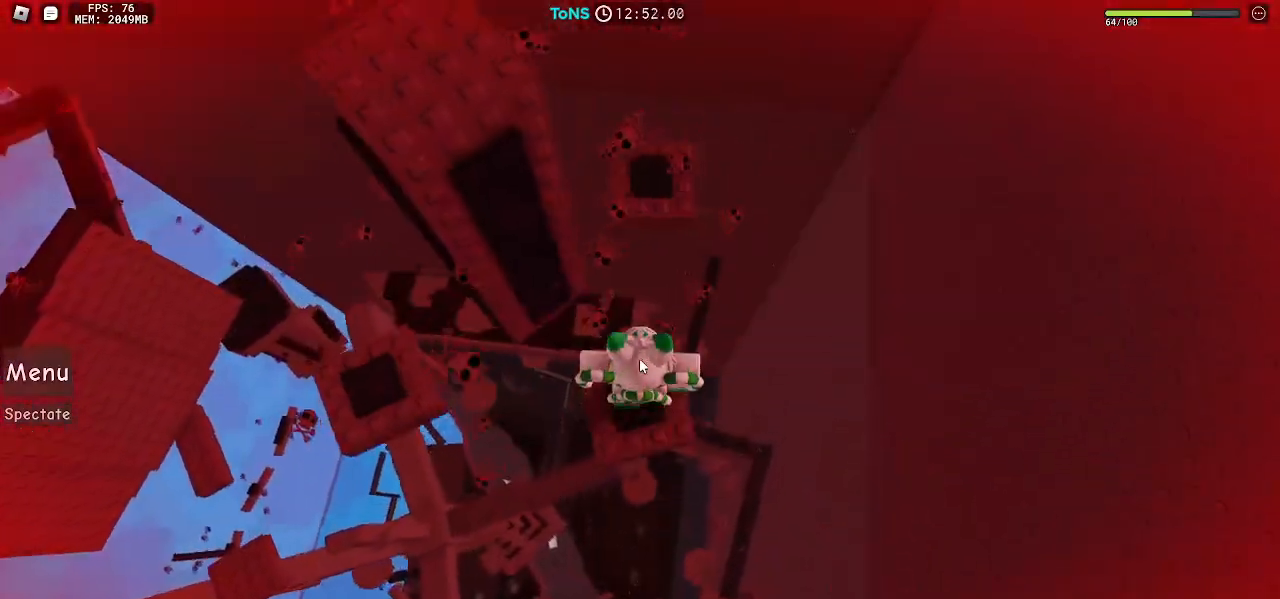
{"keys": [], "mouse": ["right"], "events": []}
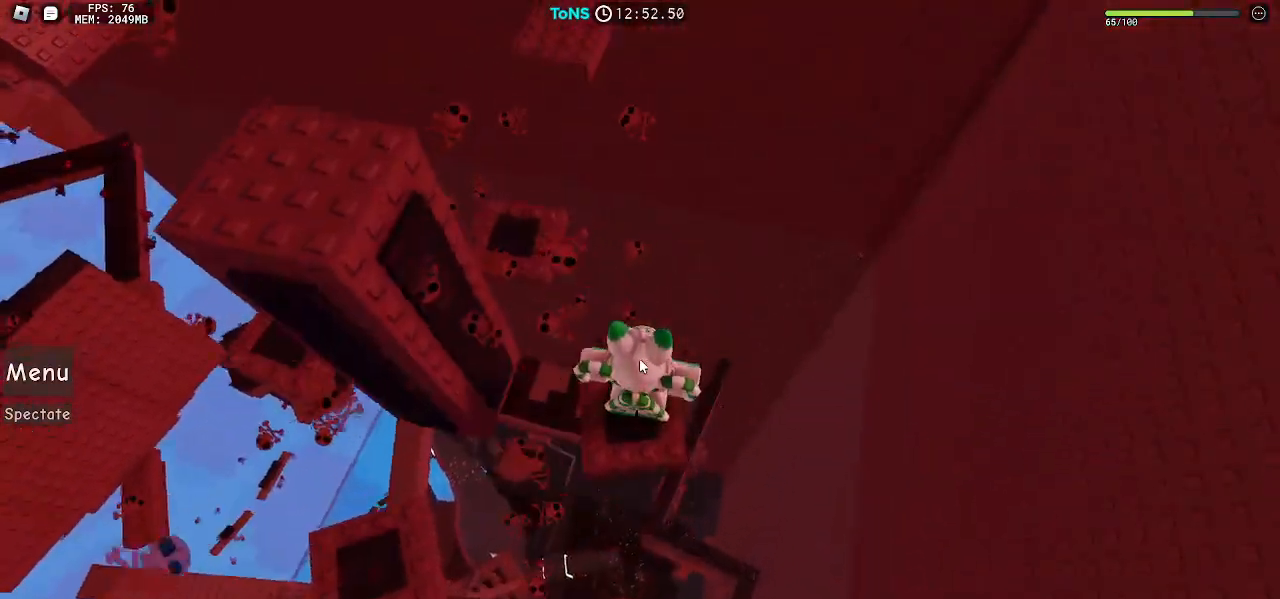
{"keys": [], "mouse": ["right"], "events": []}
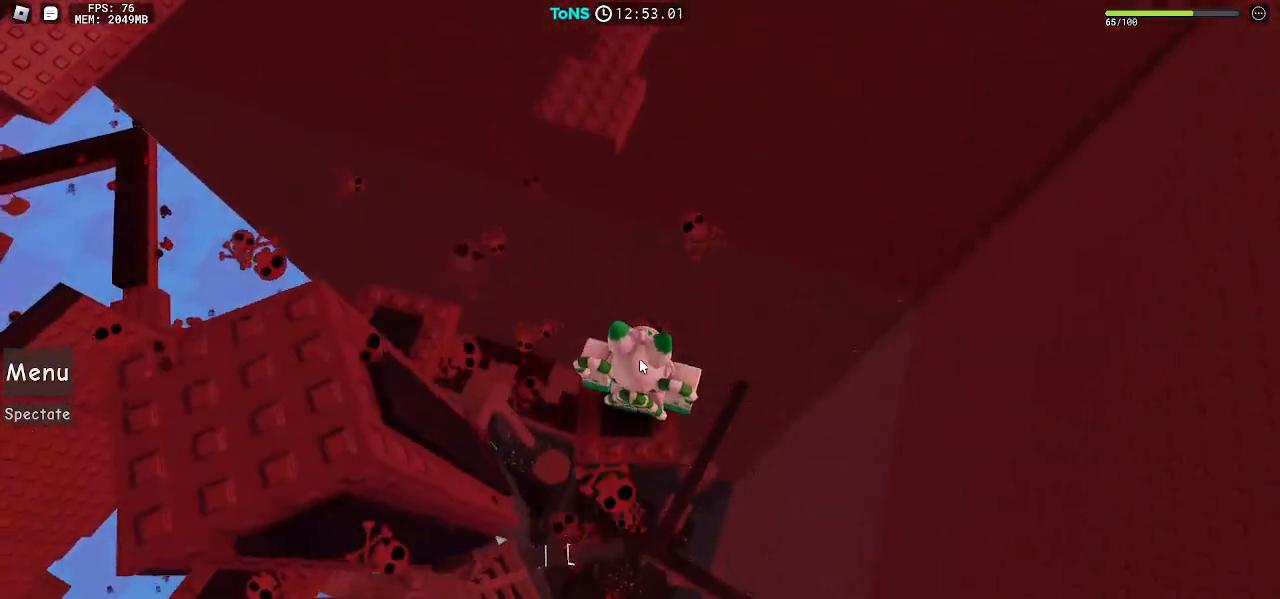
{"keys": ["w"], "mouse": ["right"], "events": [[200, "w", "down"], [317, "space", "down"], [400, "space", "up"]]}
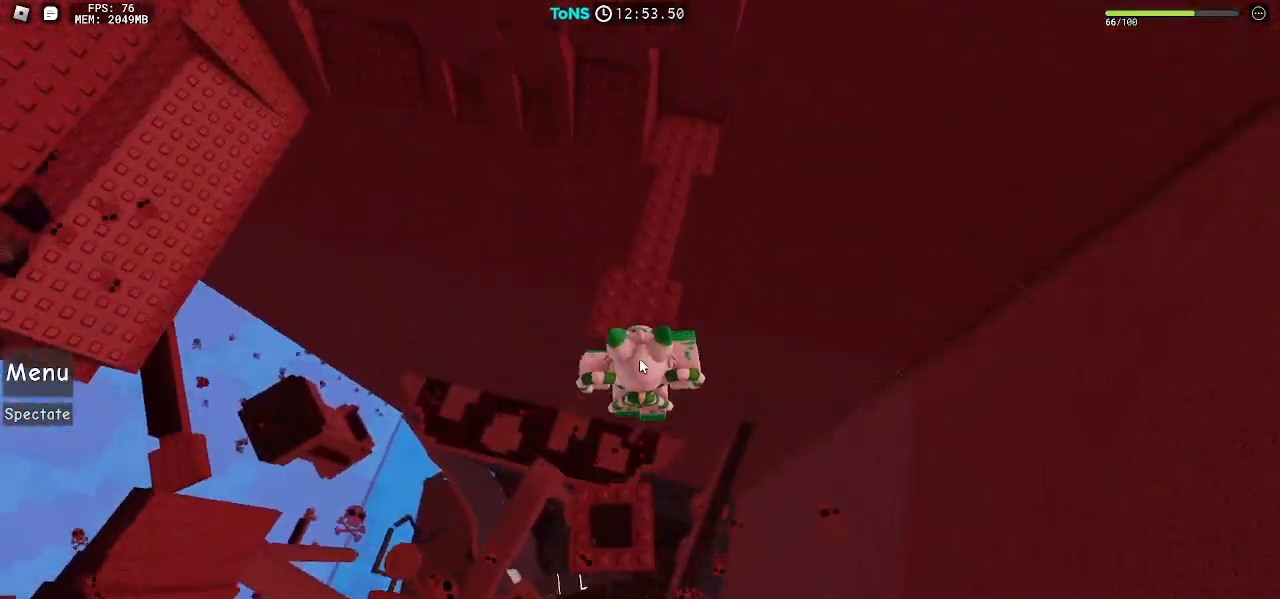
{"keys": ["w"], "mouse": ["right"], "events": [[317, "w", "up"], [450, "w", "down"]]}
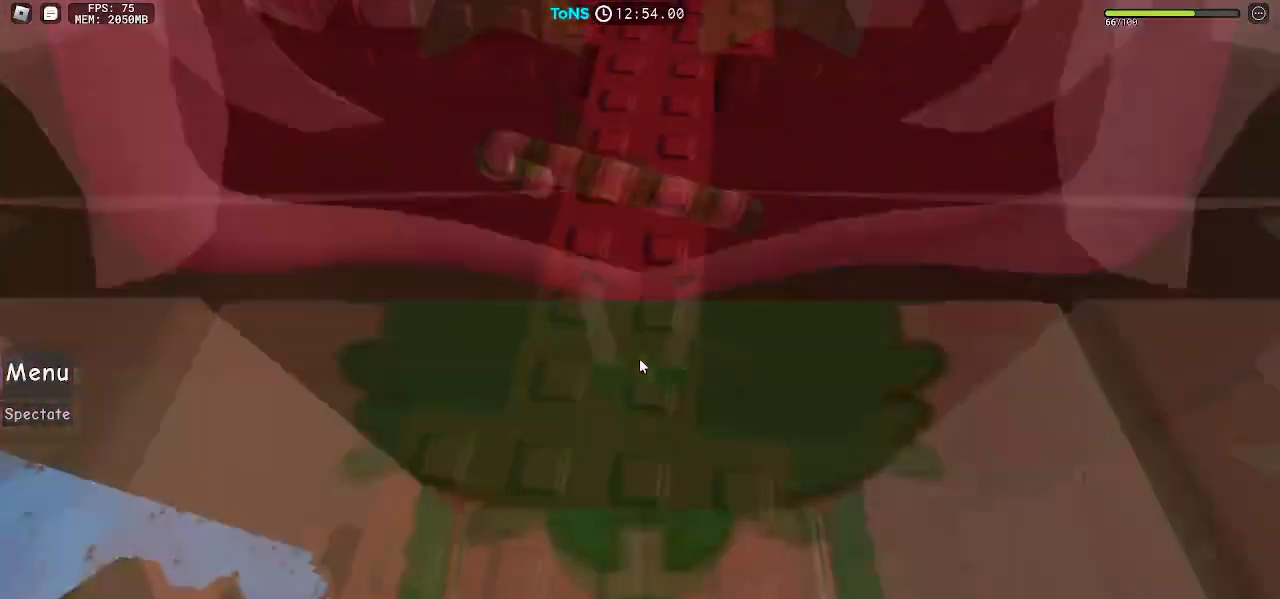
{"keys": ["a", "w"], "mouse": ["right"], "events": [[500, "a", "down"]]}
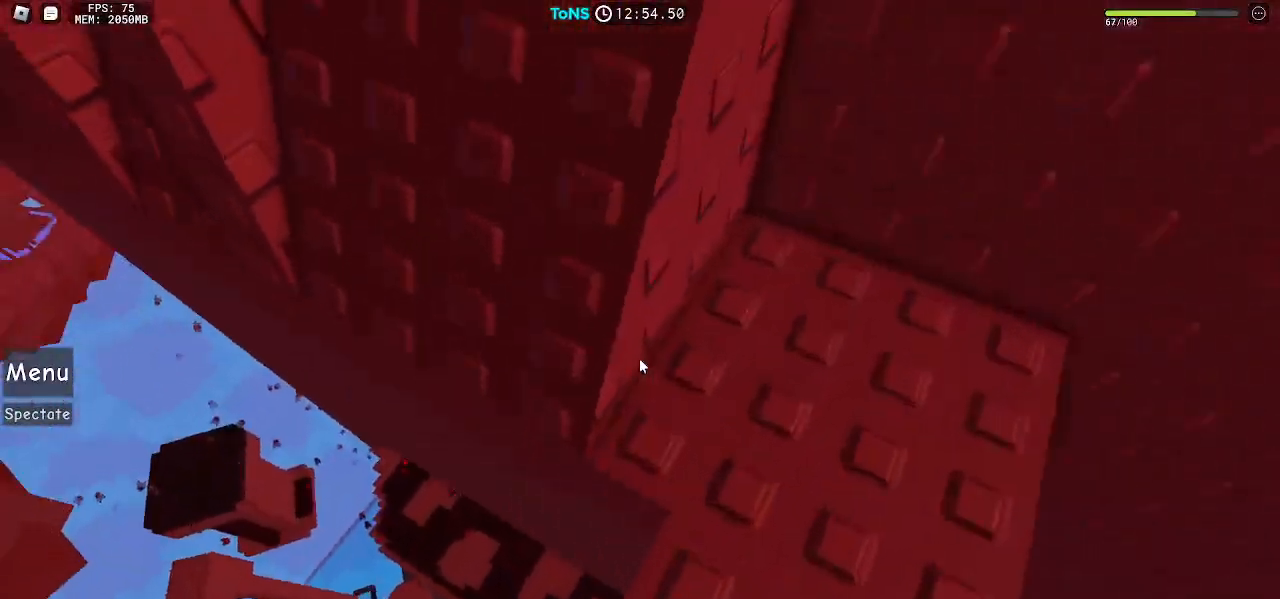
{"keys": ["a", "w"], "mouse": ["right"], "events": []}
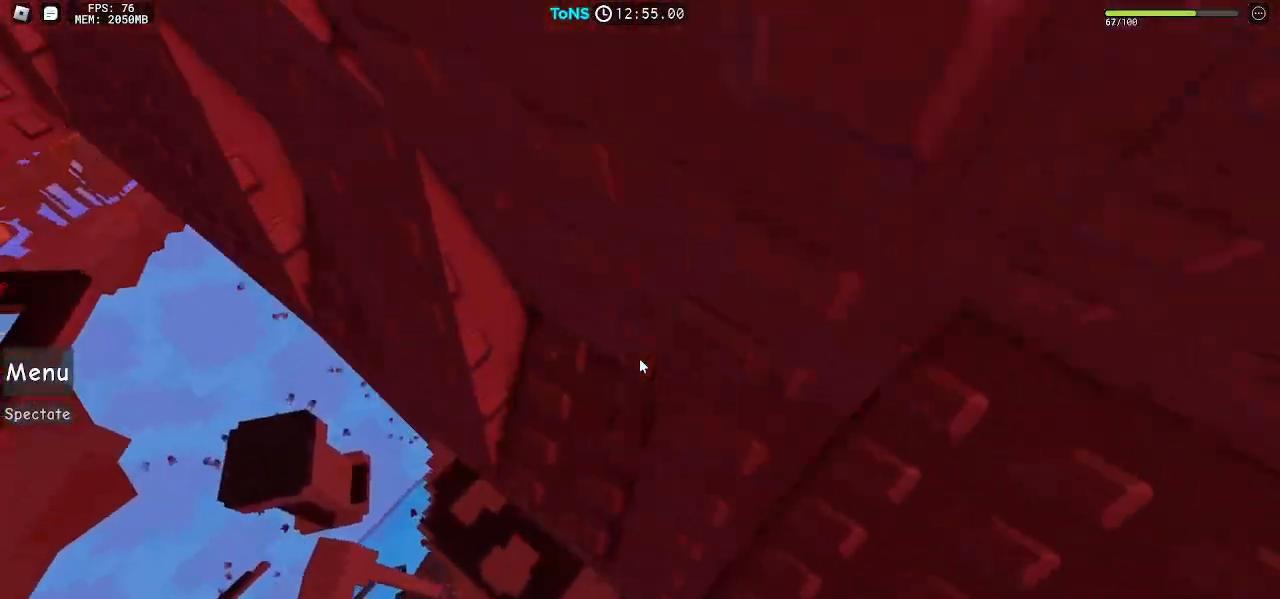
{"keys": ["a", "w"], "mouse": ["right"], "events": []}
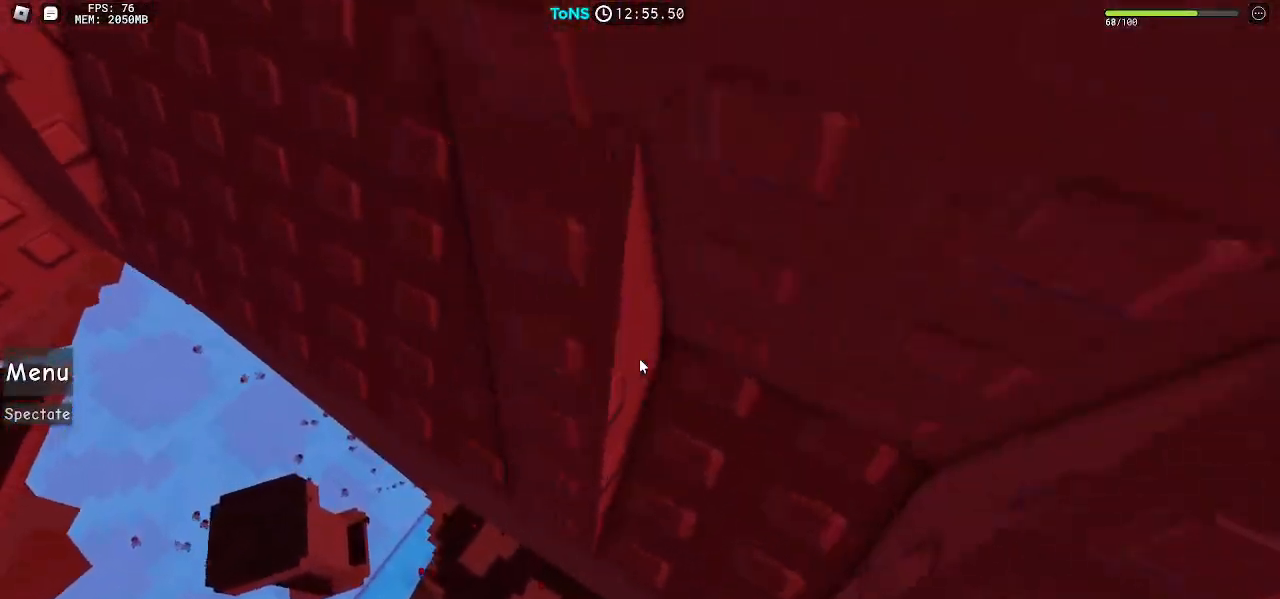
{"keys": ["a", "w"], "mouse": ["right"], "events": []}
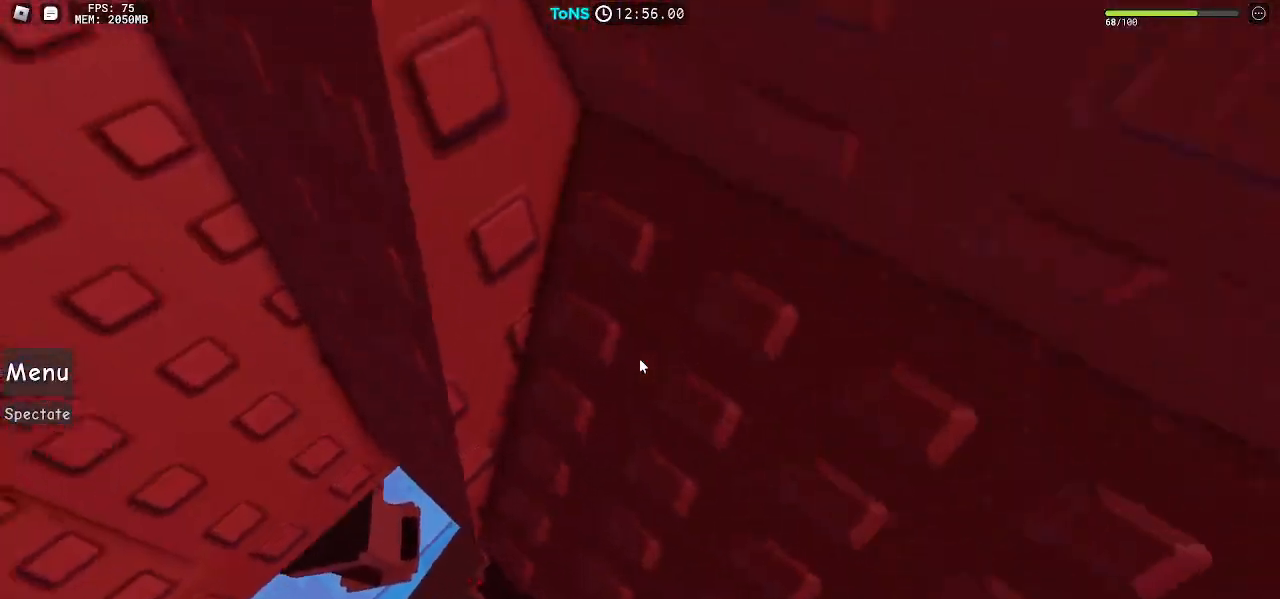
{"keys": ["d"], "mouse": ["right"], "events": [[300, "d", "down"], [317, "a", "up"], [417, "w", "up"]]}
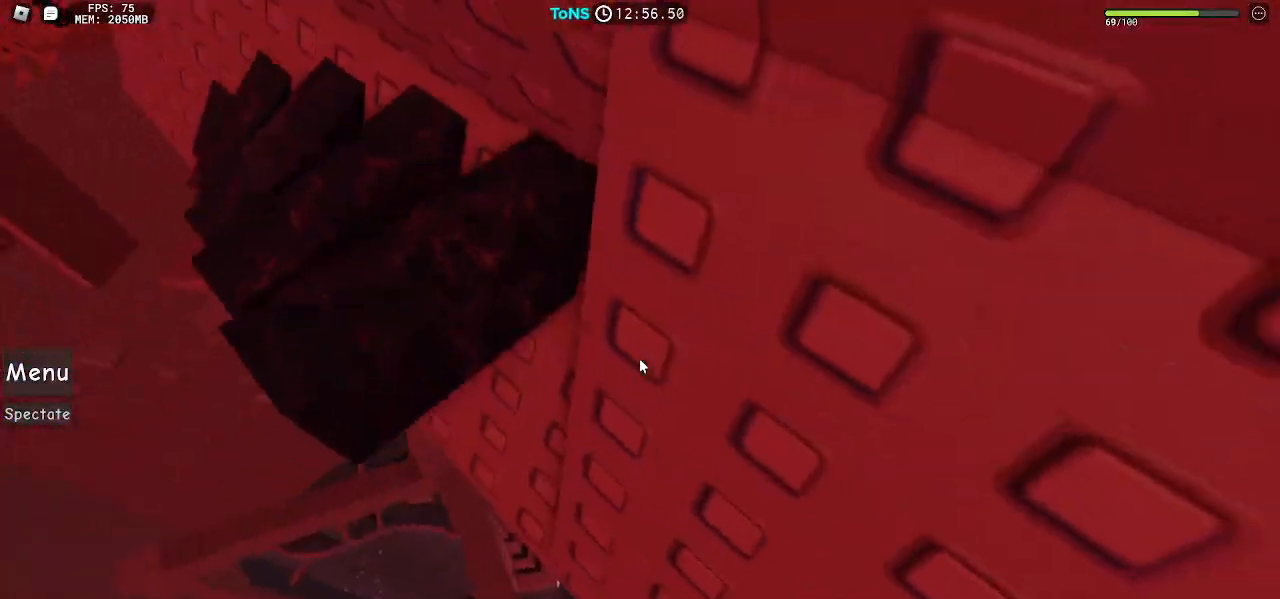
{"keys": ["w"], "mouse": ["right"], "events": [[383, "w", "down"], [483, "d", "up"]]}
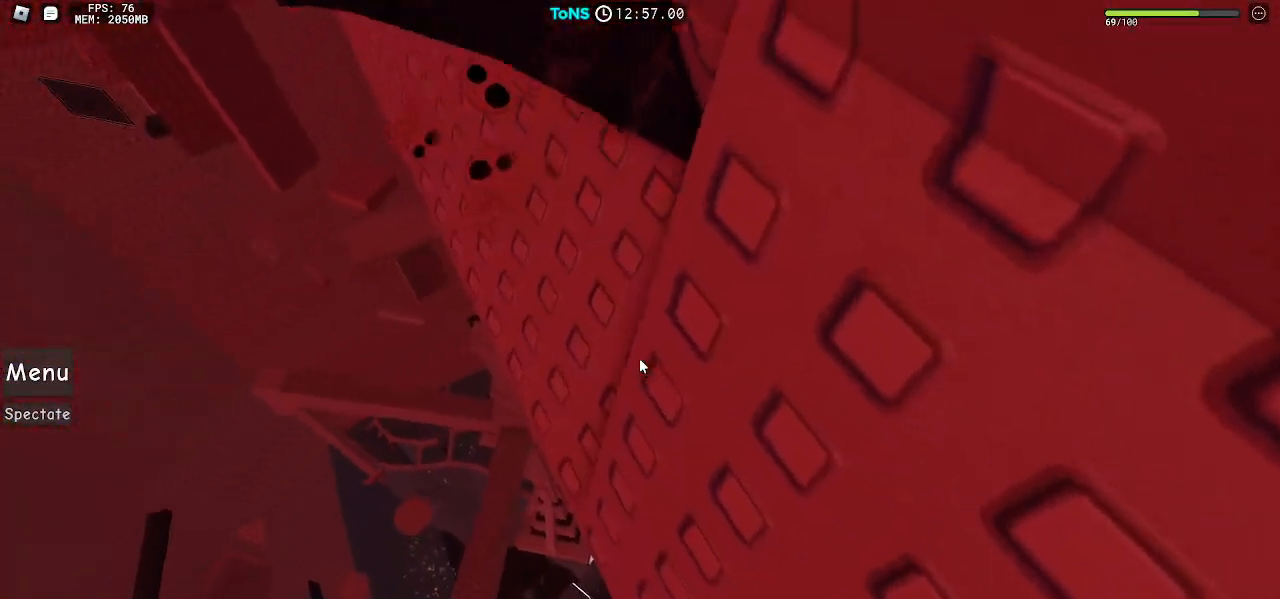
{"keys": ["a", "w"], "mouse": ["right"], "events": [[433, "a", "down"]]}
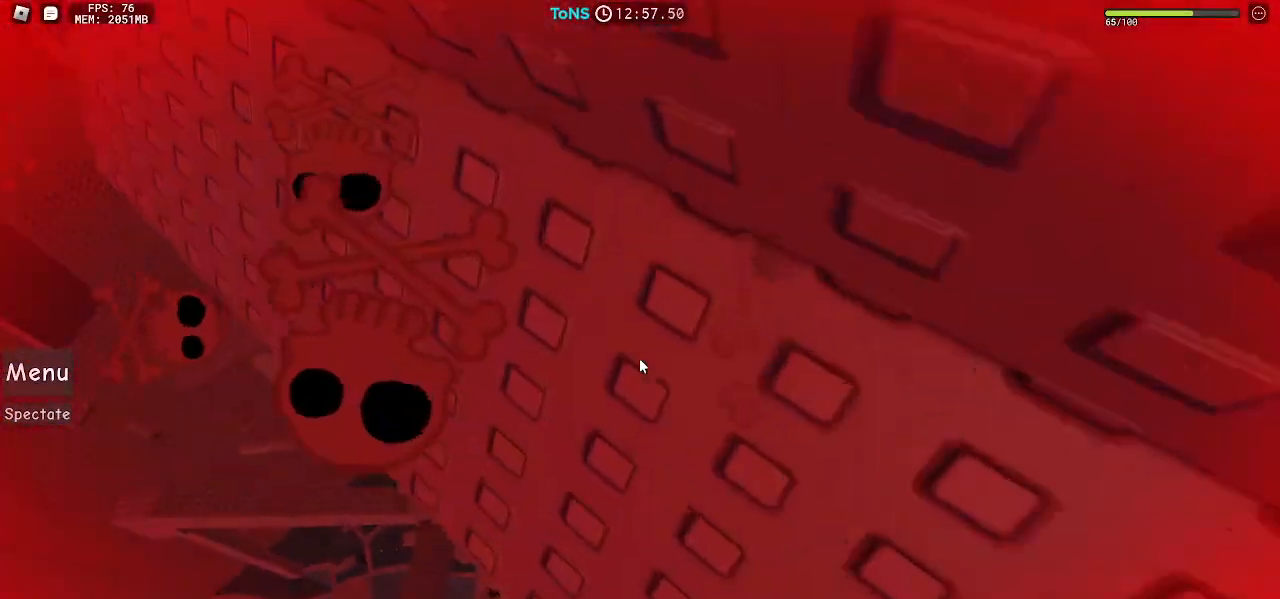
{"keys": ["a", "w"], "mouse": ["right"], "events": []}
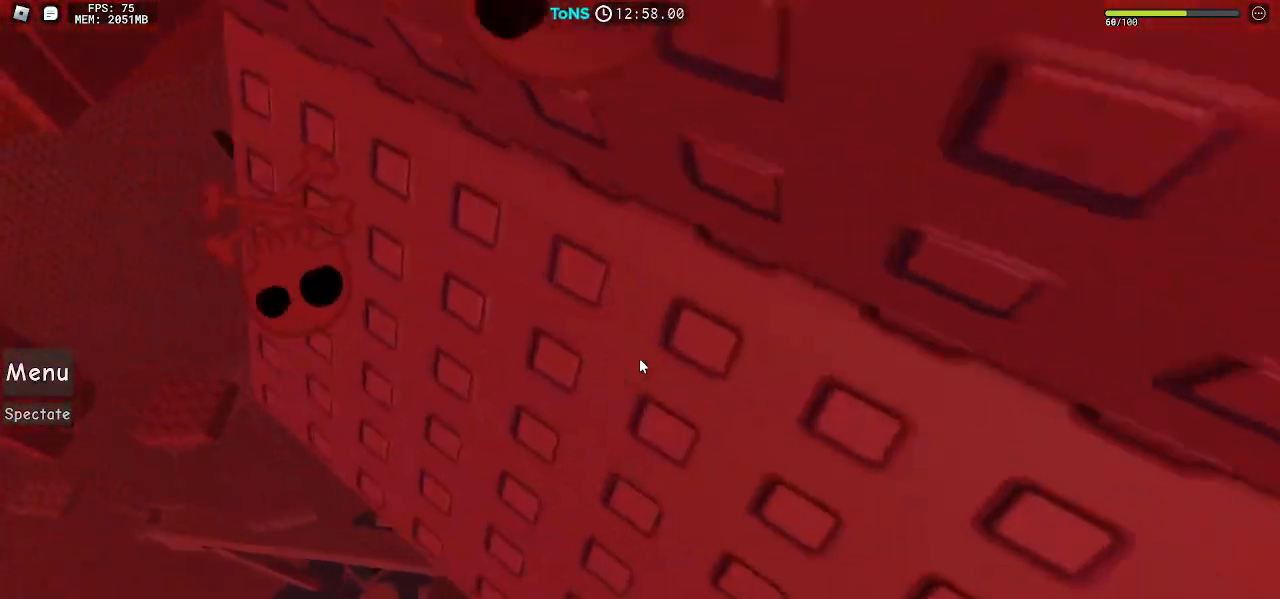
{"keys": ["a", "w"], "mouse": ["right"], "events": []}
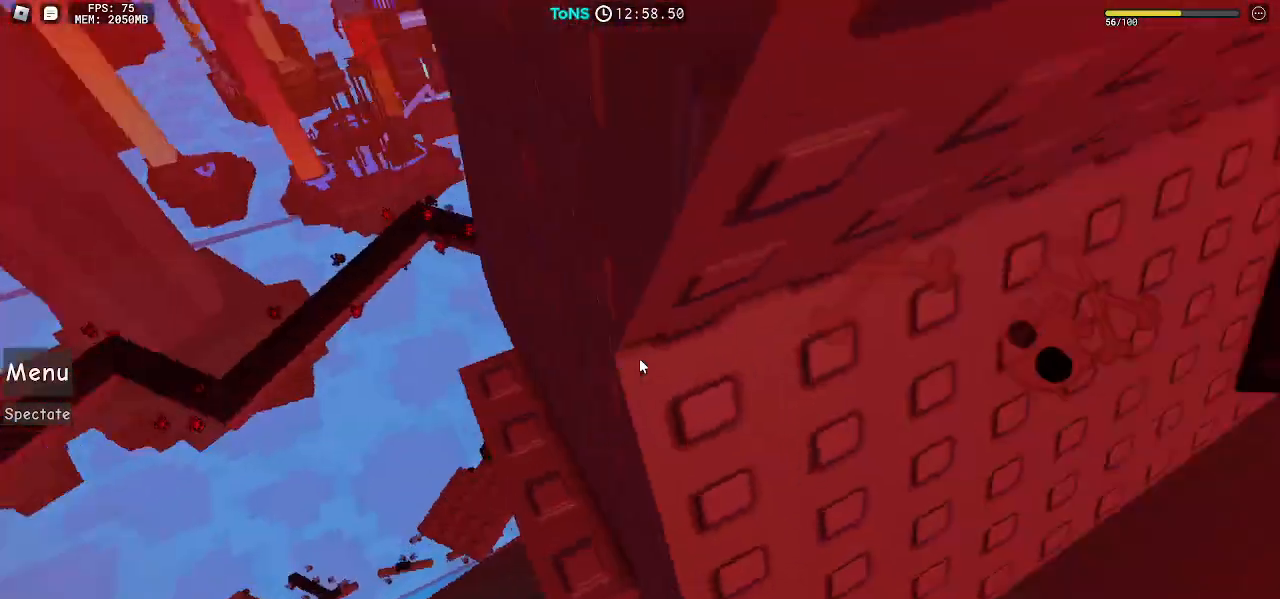
{"keys": [], "mouse": ["right"], "events": [[283, "a", "up"], [317, "w", "up"]]}
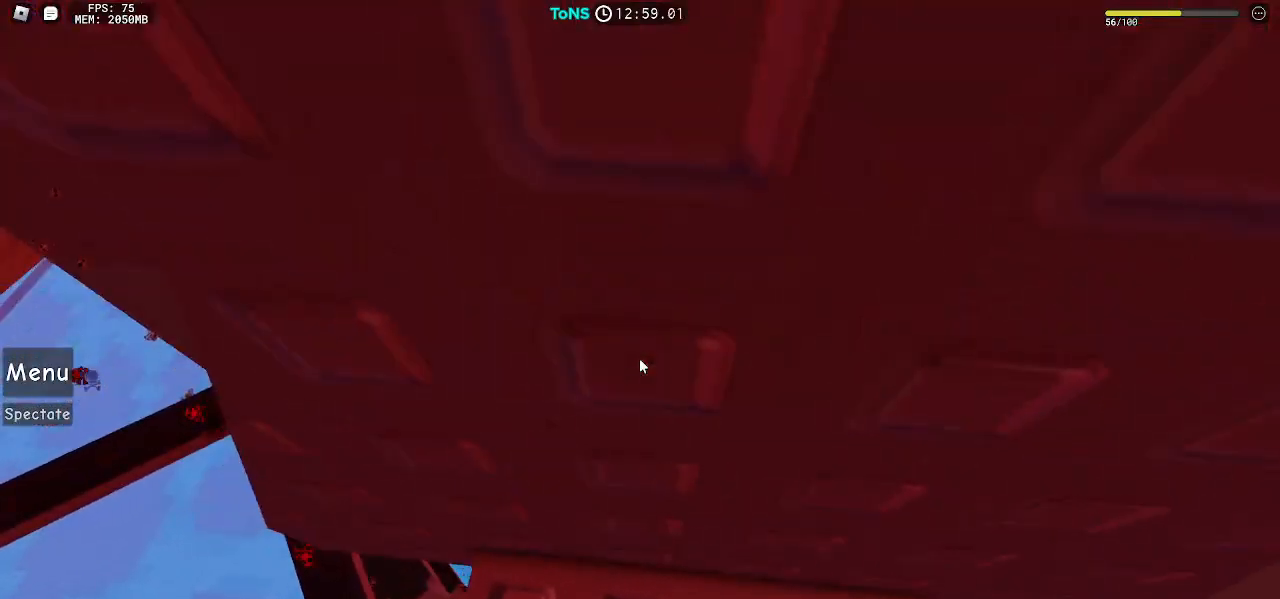
{"keys": ["a", "w"], "mouse": ["right"], "events": [[50, "w", "down"], [67, "a", "down"]]}
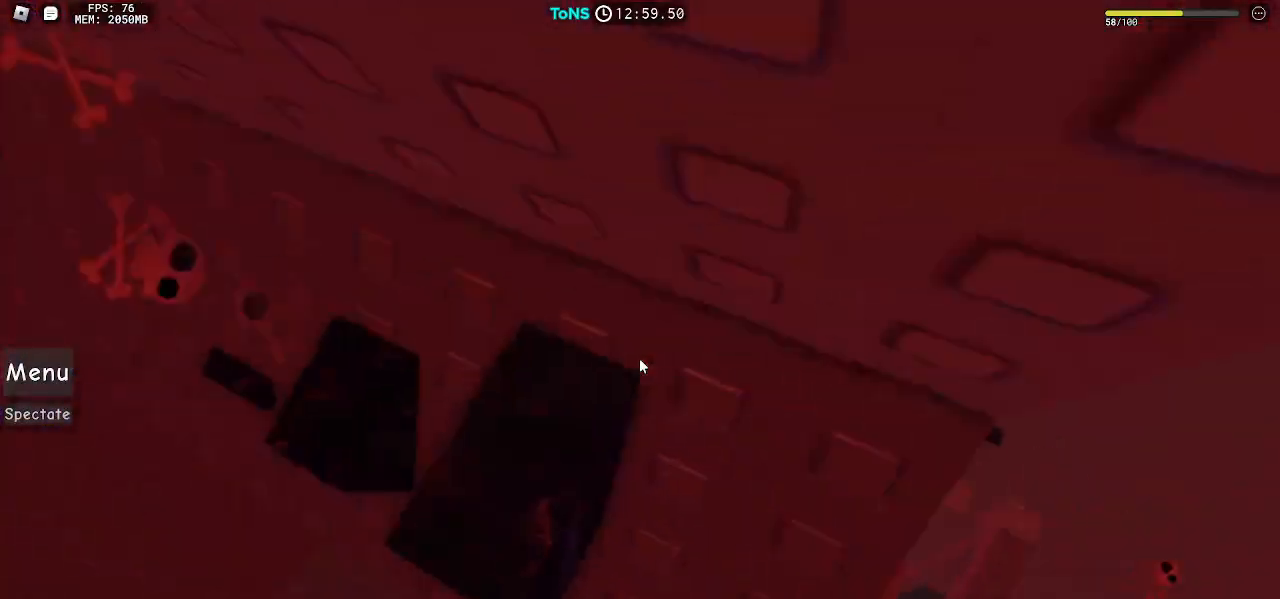
{"keys": ["w"], "mouse": ["right"], "events": [[17, "a", "up"]]}
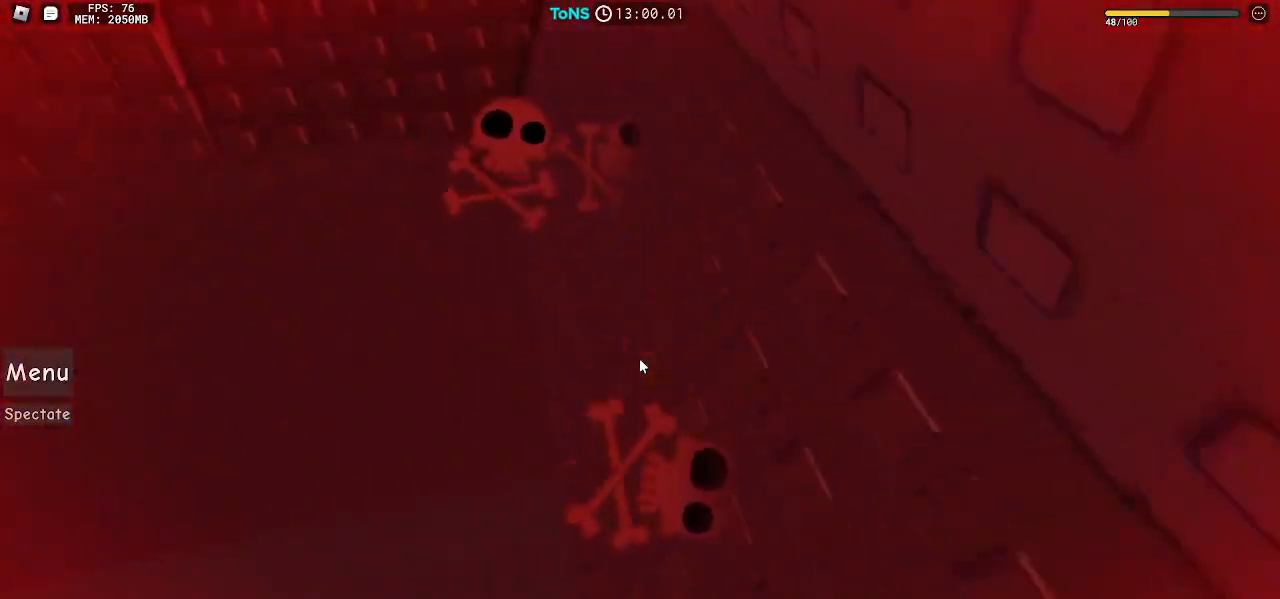
{"keys": ["w"], "mouse": ["right"], "events": []}
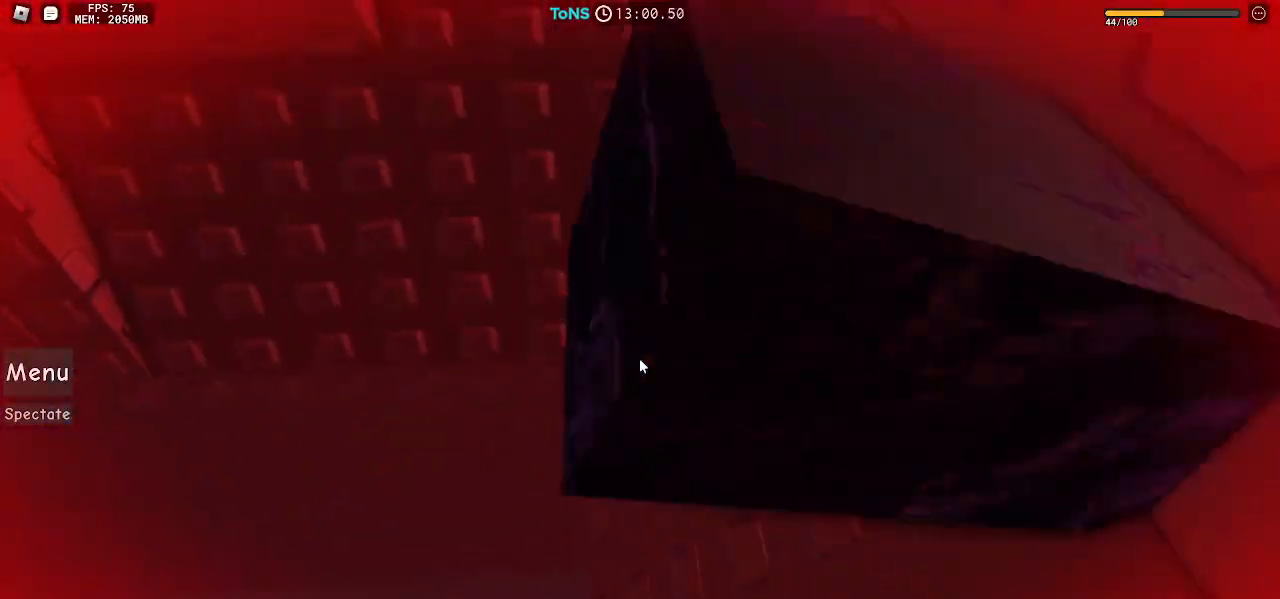
{"keys": ["a", "w"], "mouse": ["right"], "events": [[283, "a", "down"]]}